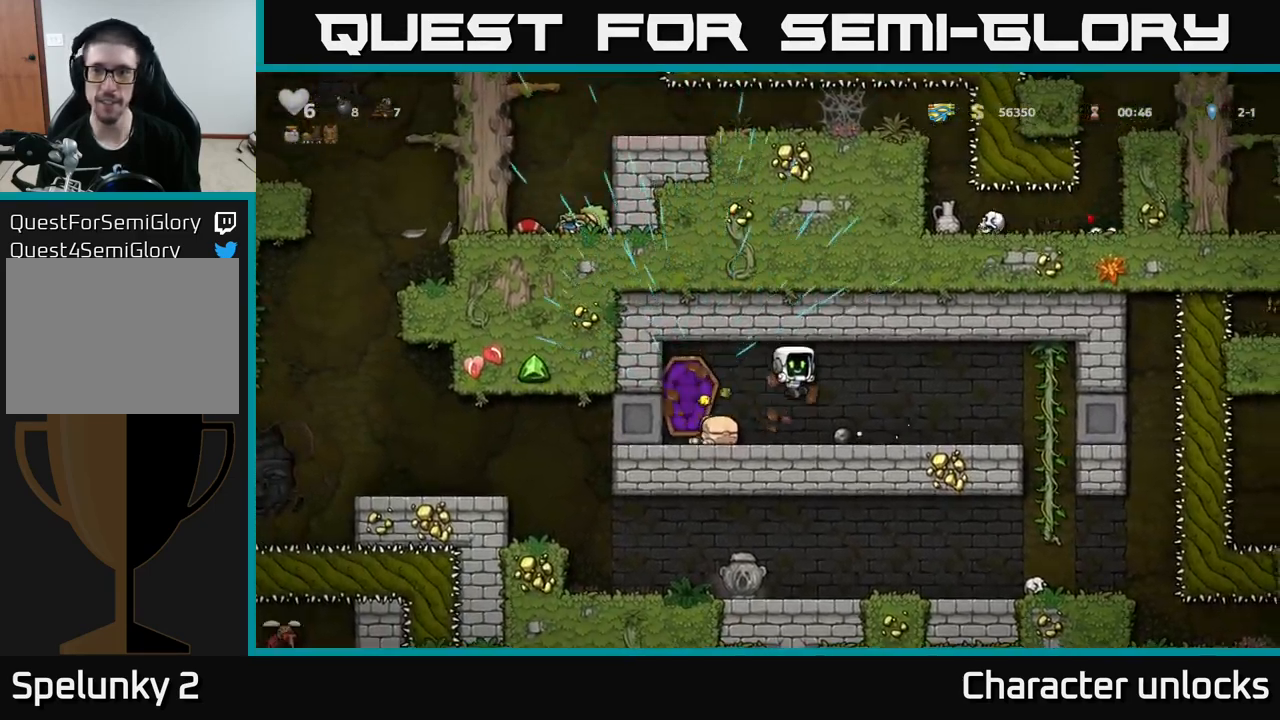
Gameplay with a controller (Xbox layout); each line is a JSON object with the inputs held at the frame after it. "events" lists button and stick changes between this image and that frame as [ms after this image, input, new state], when the widget could be followed in between. Not read: right_stick.
{"buttons": ["DPAD_RIGHT"], "left_stick": "center", "events": [[100, "DPAD_RIGHT", "up"], [484, "DPAD_RIGHT", "down"]]}
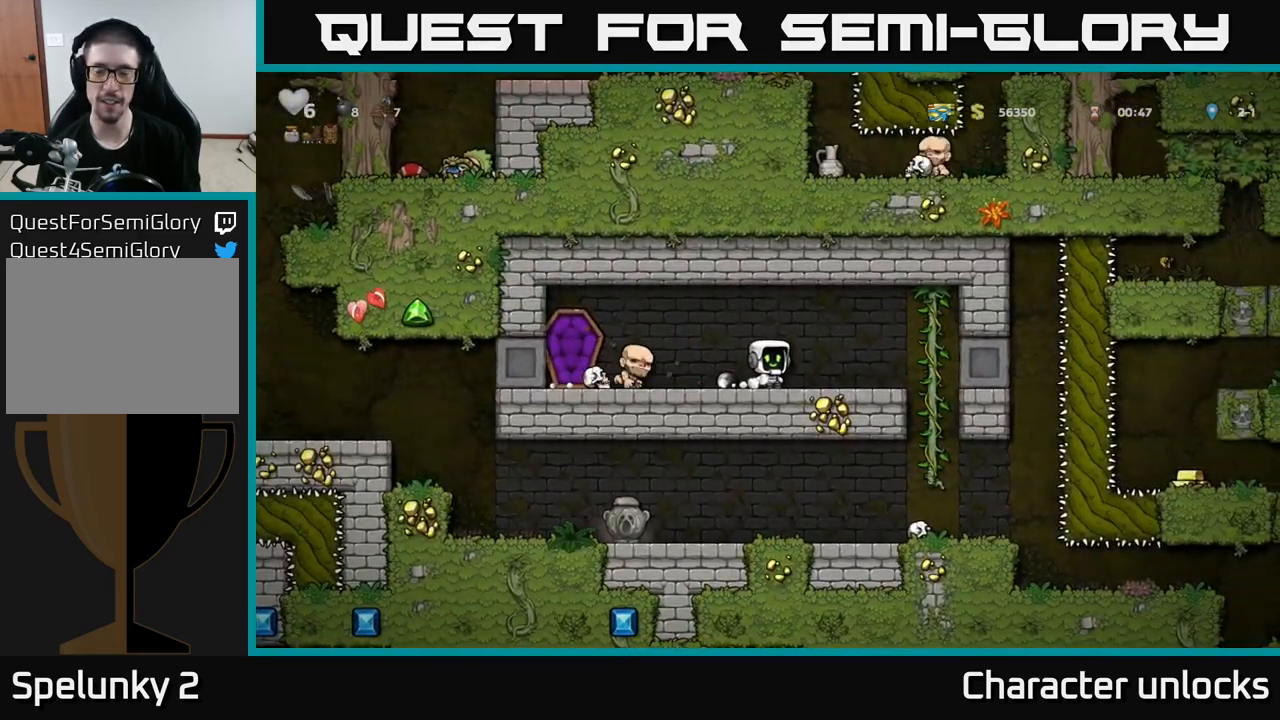
{"buttons": [], "left_stick": "center", "events": [[284, "DPAD_UP", "down"], [450, "DPAD_RIGHT", "up"], [467, "DPAD_UP", "up"]]}
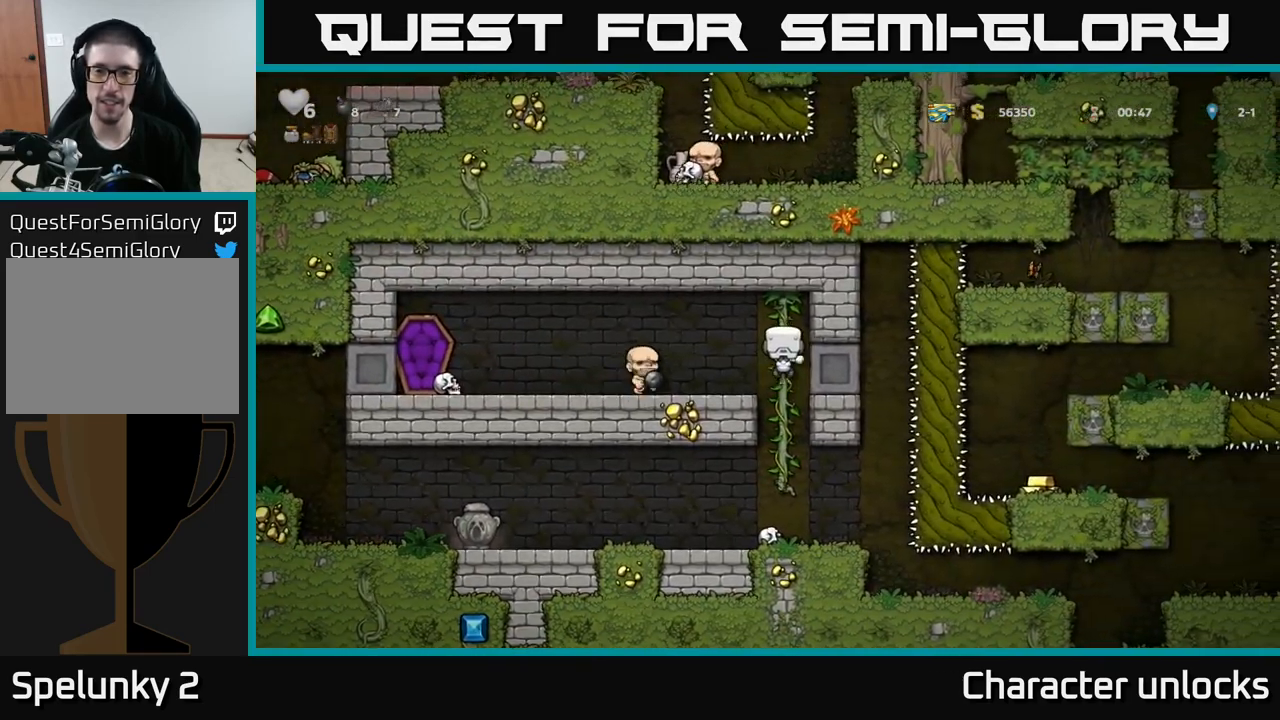
{"buttons": [], "left_stick": "center", "events": [[17, "DPAD_DOWN", "down"], [67, "A", "down"], [150, "DPAD_DOWN", "up"], [167, "A", "up"]]}
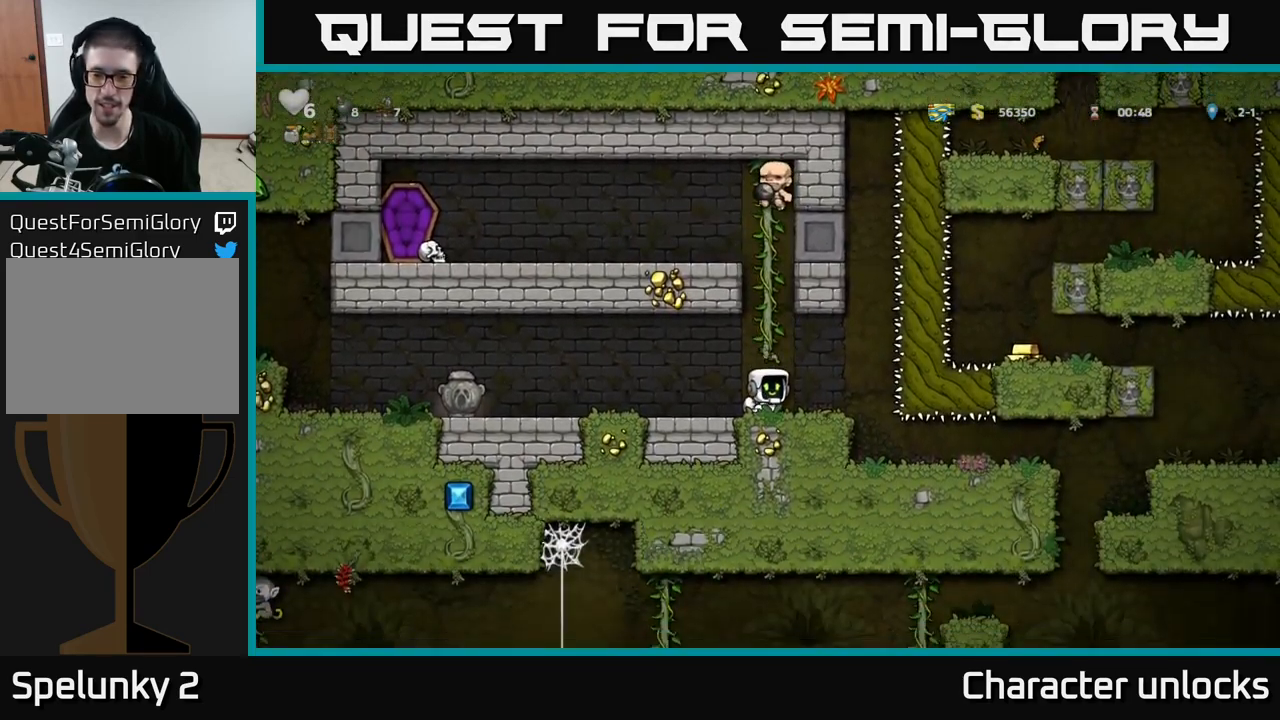
{"buttons": [], "left_stick": "center", "events": [[34, "DPAD_RIGHT", "down"], [167, "DPAD_RIGHT", "up"]]}
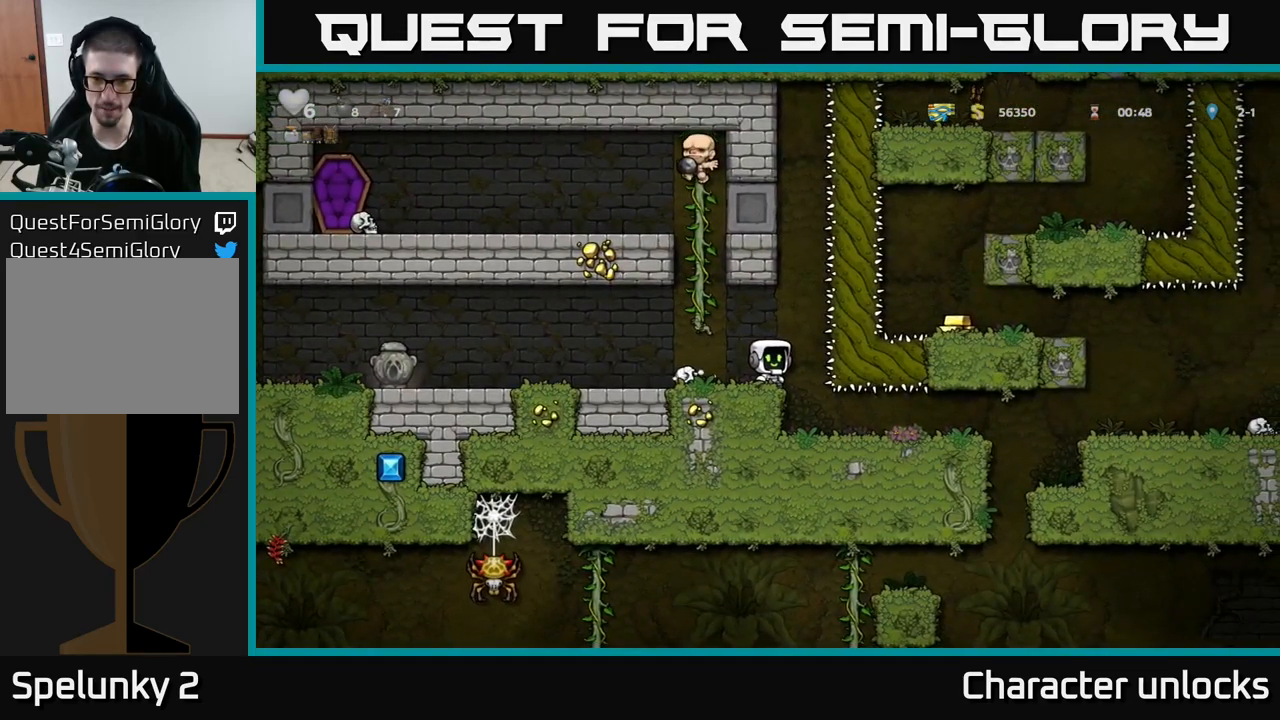
{"buttons": [], "left_stick": "center", "events": [[17, "DPAD_RIGHT", "down"], [67, "DPAD_RIGHT", "up"], [250, "DPAD_LEFT", "down"], [300, "DPAD_LEFT", "up"]]}
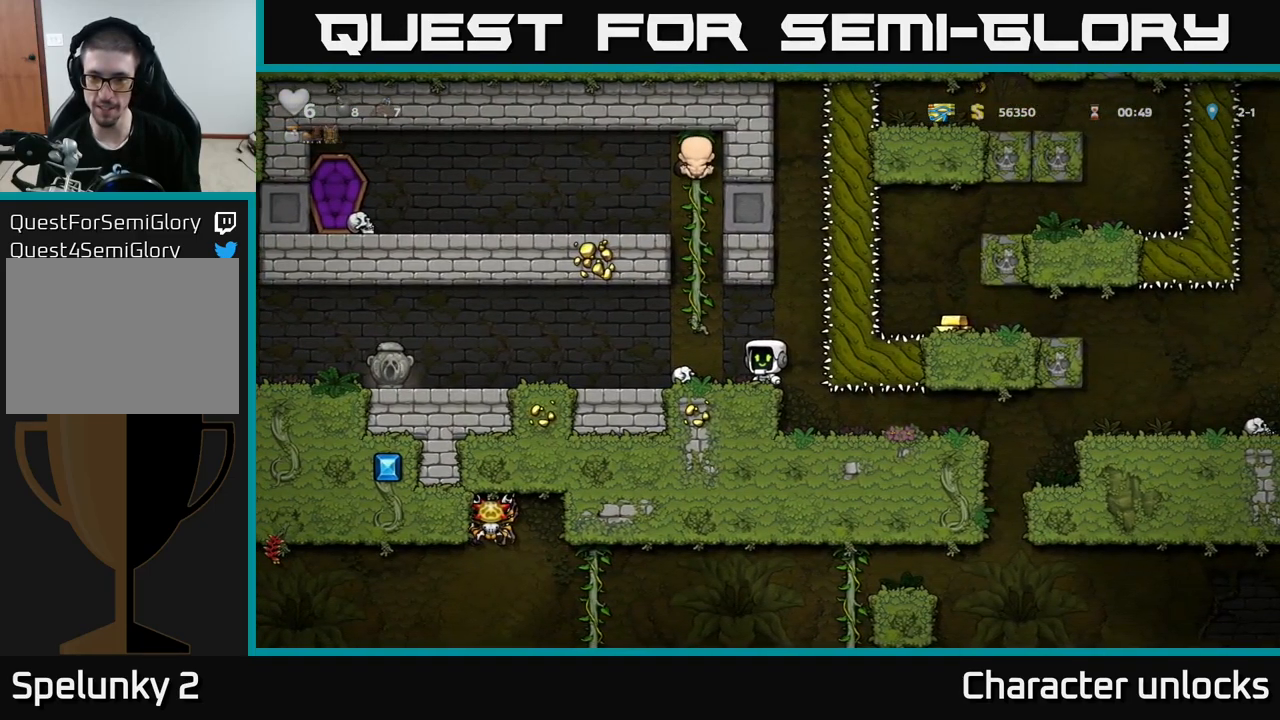
{"buttons": [], "left_stick": "center", "events": [[201, "DPAD_RIGHT", "down"], [251, "DPAD_RIGHT", "up"], [367, "DPAD_LEFT", "down"], [434, "DPAD_LEFT", "up"]]}
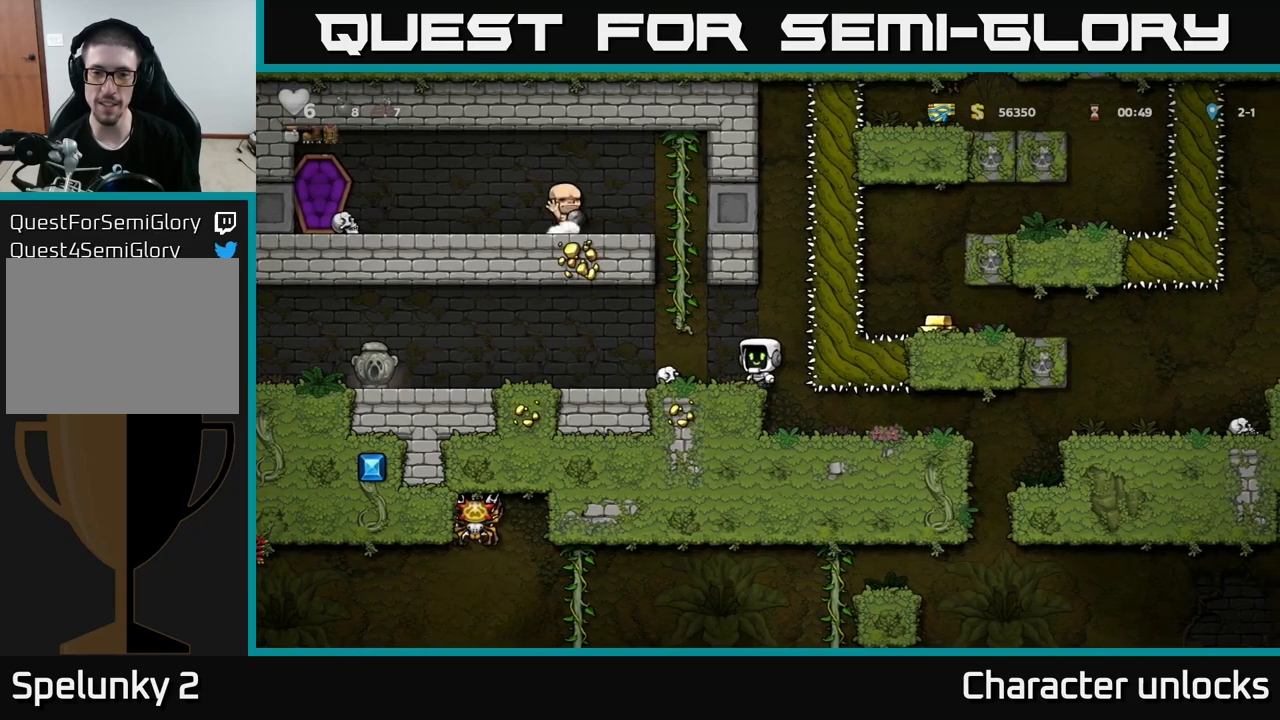
{"buttons": ["DPAD_LEFT"], "left_stick": "center", "events": [[283, "DPAD_RIGHT", "down"], [383, "DPAD_RIGHT", "up"], [450, "DPAD_LEFT", "down"]]}
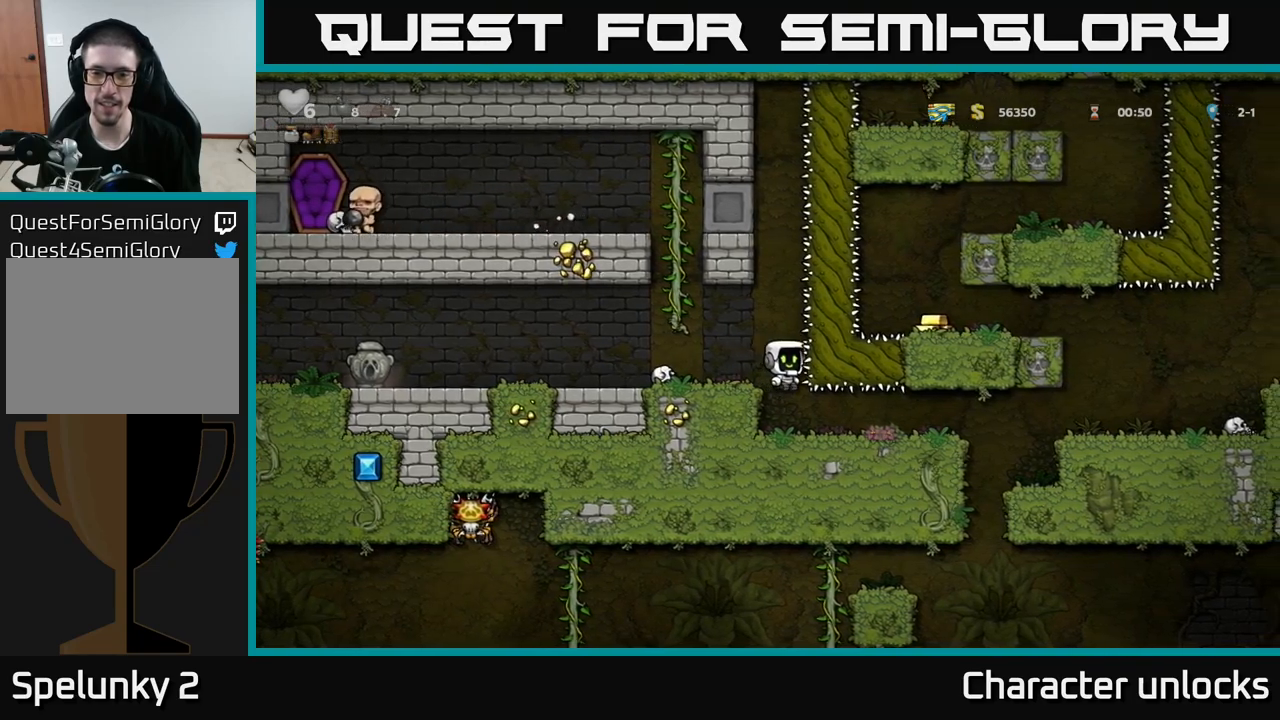
{"buttons": [], "left_stick": "center", "events": [[33, "DPAD_LEFT", "up"], [317, "DPAD_DOWN", "down"], [383, "A", "down"], [450, "A", "up"], [450, "DPAD_DOWN", "up"]]}
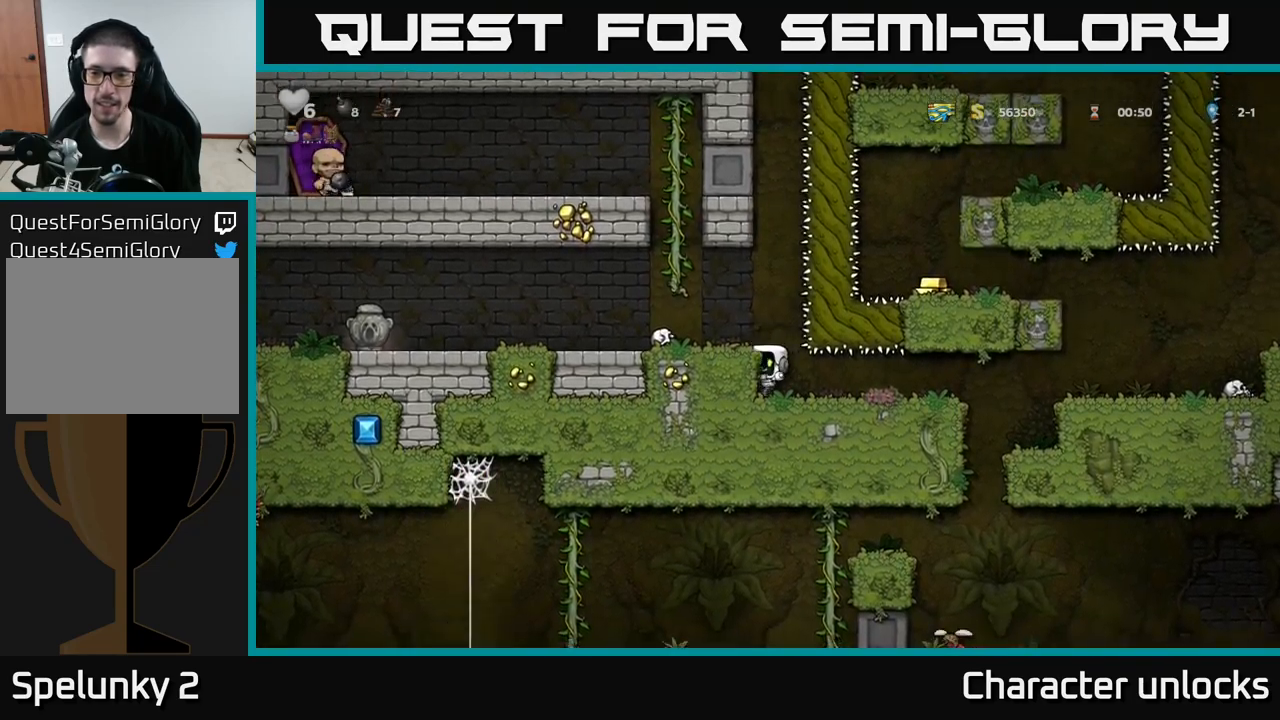
{"buttons": ["DPAD_RIGHT"], "left_stick": "center", "events": [[50, "DPAD_RIGHT", "down"]]}
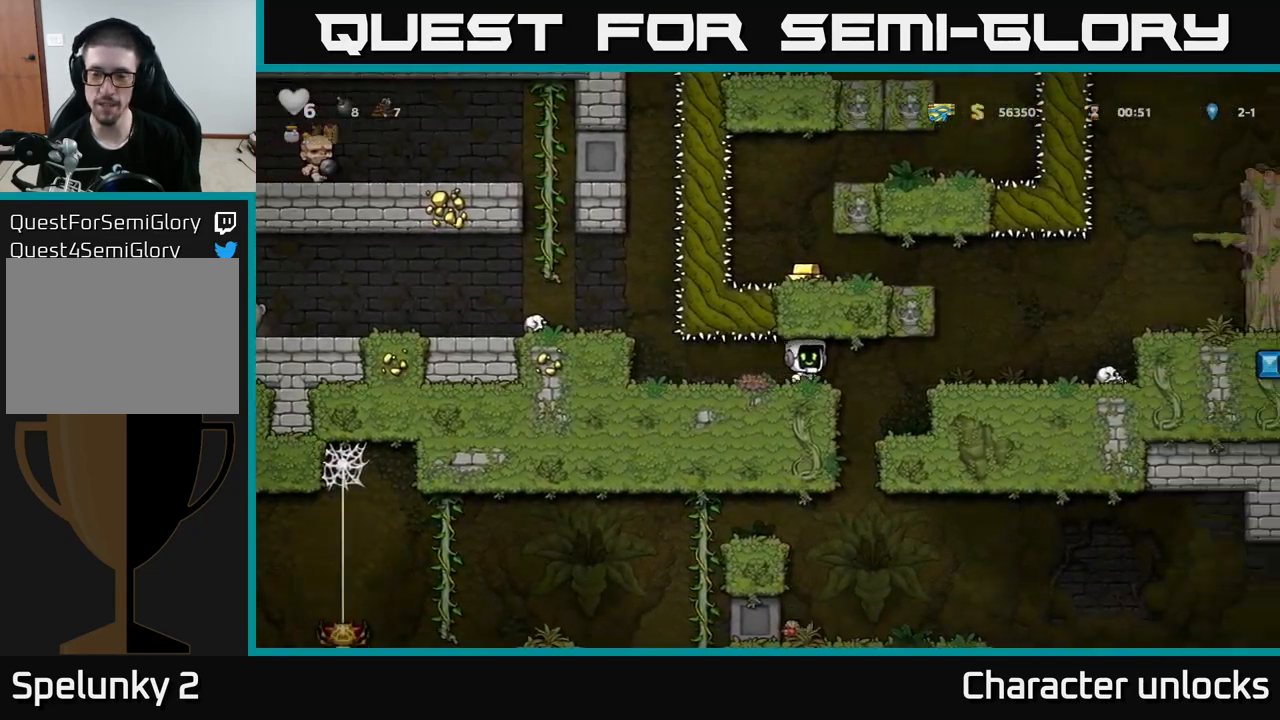
{"buttons": ["DPAD_RIGHT"], "left_stick": "center", "events": [[317, "A", "down"], [433, "A", "up"]]}
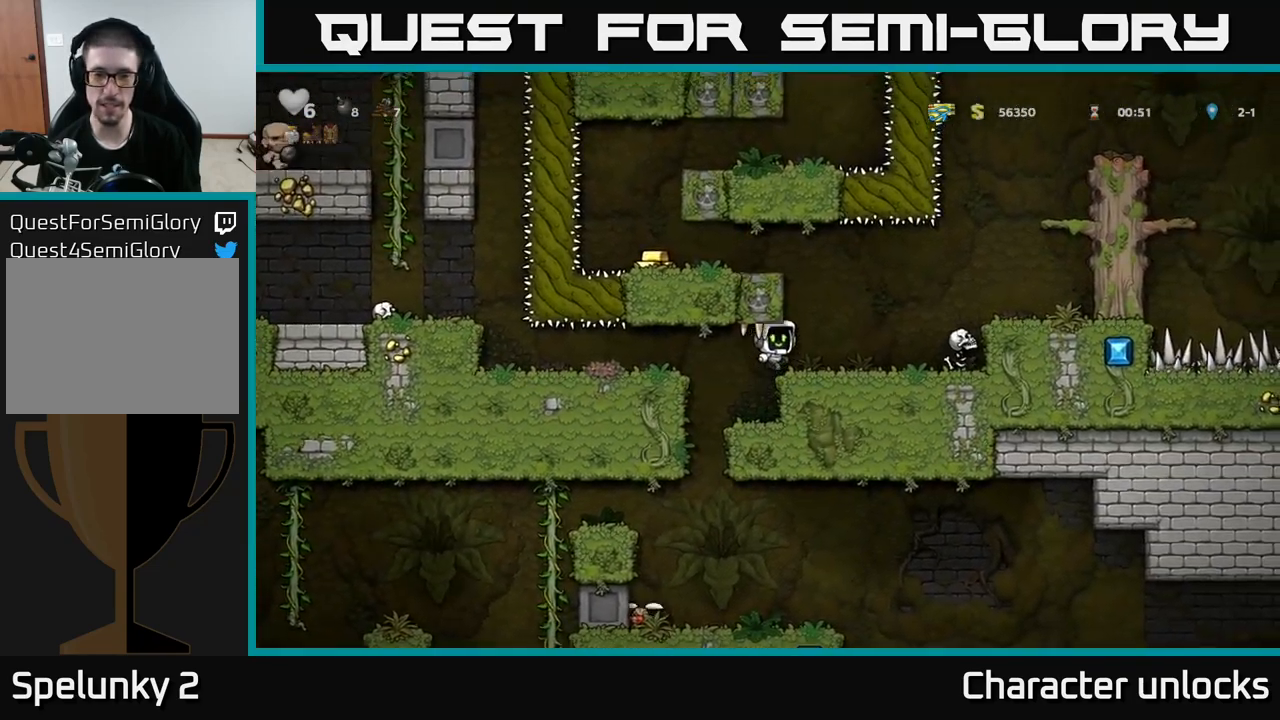
{"buttons": [], "left_stick": "center", "events": [[117, "DPAD_RIGHT", "up"], [217, "X", "down"], [350, "X", "up"], [383, "DPAD_RIGHT", "down"], [483, "DPAD_RIGHT", "up"]]}
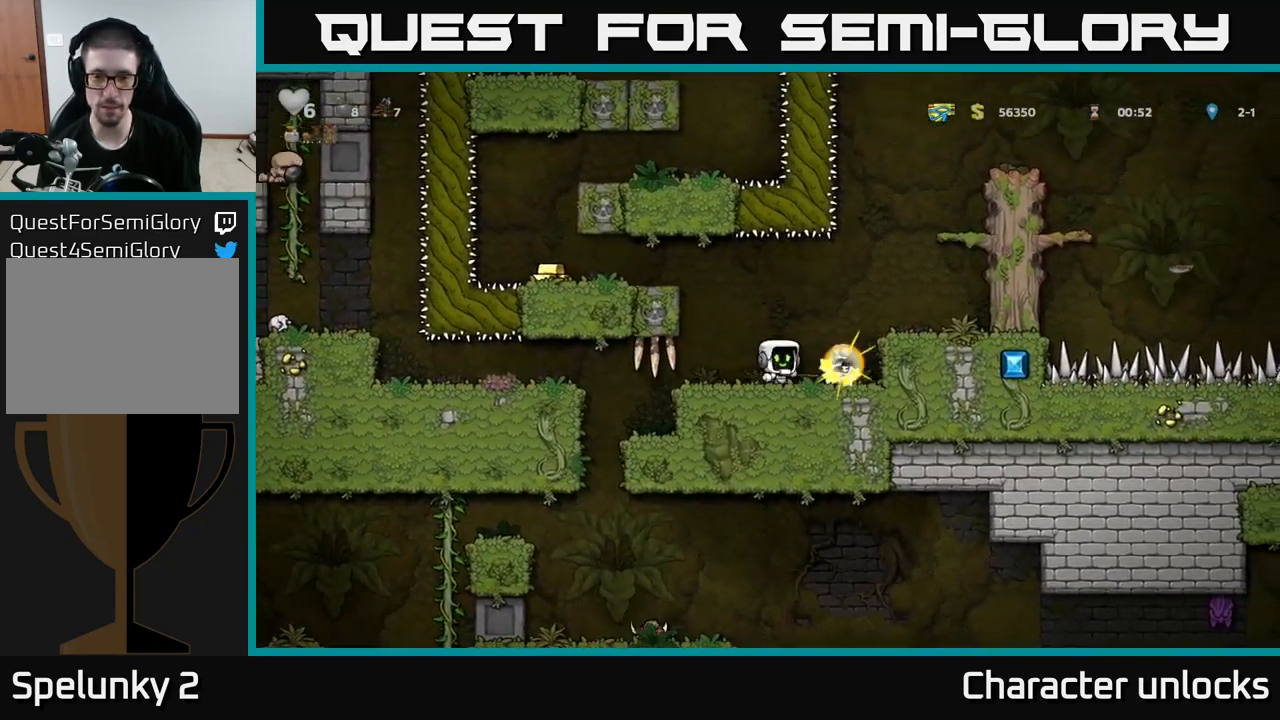
{"buttons": ["A", "DPAD_LEFT"], "left_stick": "center", "events": [[433, "DPAD_LEFT", "down"], [483, "A", "down"]]}
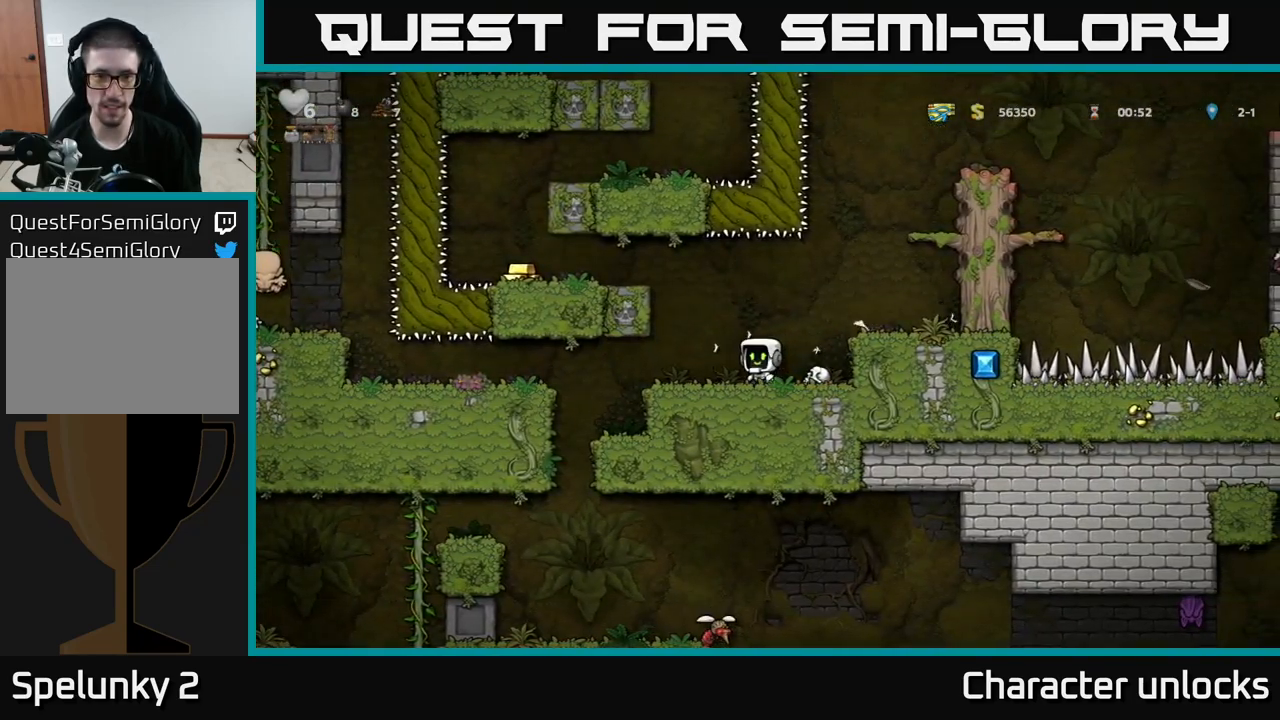
{"buttons": ["DPAD_LEFT"], "left_stick": "center", "events": [[133, "A", "up"], [350, "A", "down"], [433, "A", "up"]]}
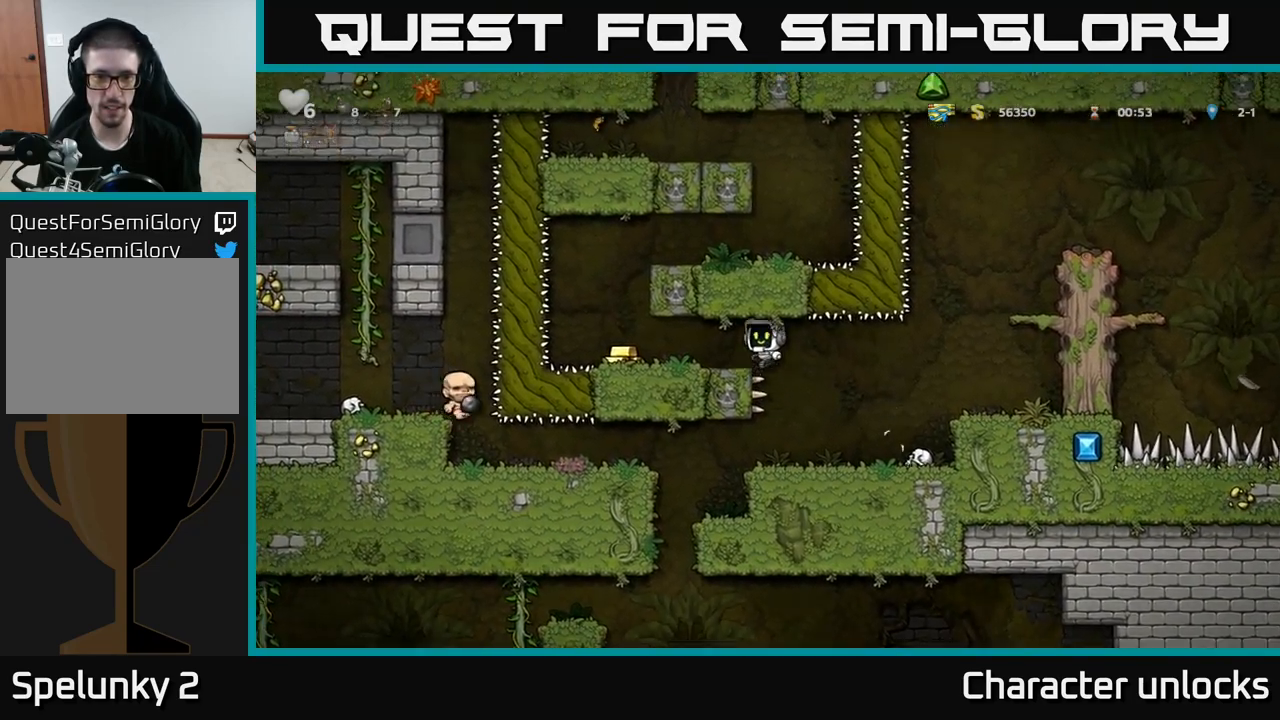
{"buttons": ["DPAD_LEFT"], "left_stick": "center", "events": [[200, "DPAD_LEFT", "up"], [467, "DPAD_LEFT", "down"]]}
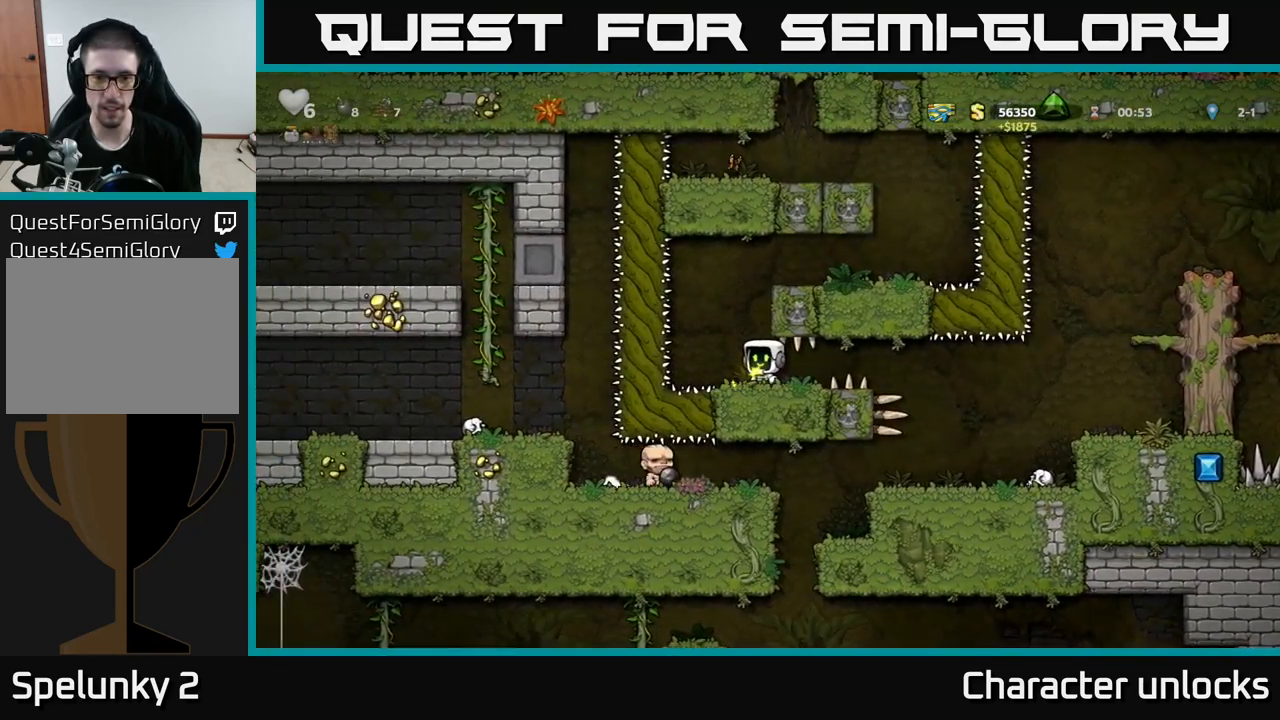
{"buttons": [], "left_stick": "center", "events": [[67, "DPAD_LEFT", "up"]]}
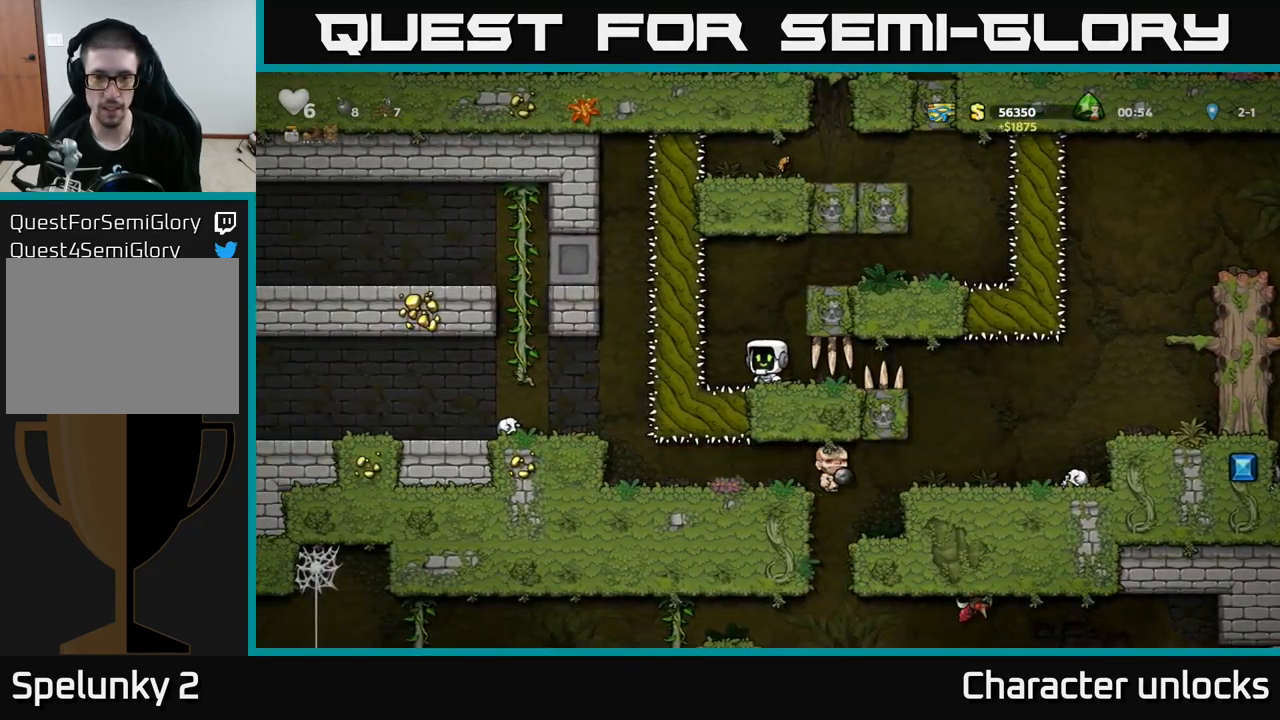
{"buttons": ["DPAD_RIGHT"], "left_stick": "center", "events": [[233, "DPAD_RIGHT", "down"]]}
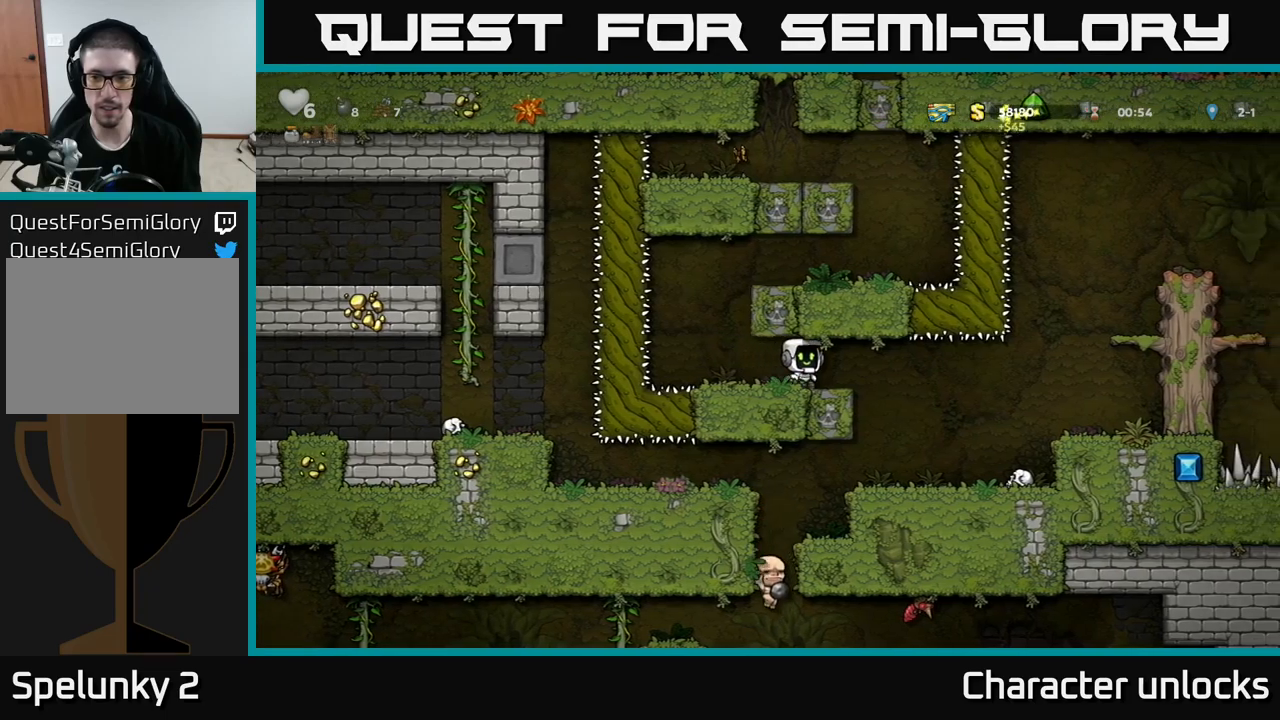
{"buttons": [], "left_stick": "center", "events": [[383, "DPAD_RIGHT", "up"]]}
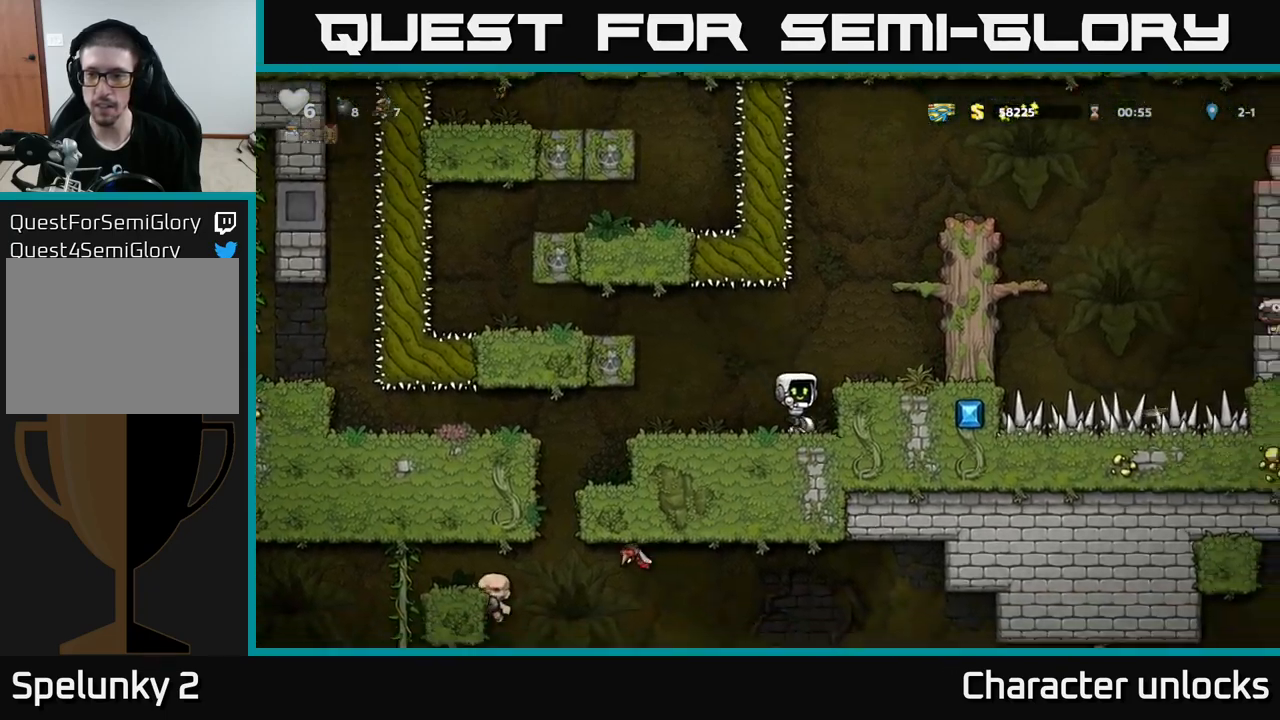
{"buttons": [], "left_stick": "center", "events": [[350, "DPAD_RIGHT", "down"], [433, "DPAD_RIGHT", "up"]]}
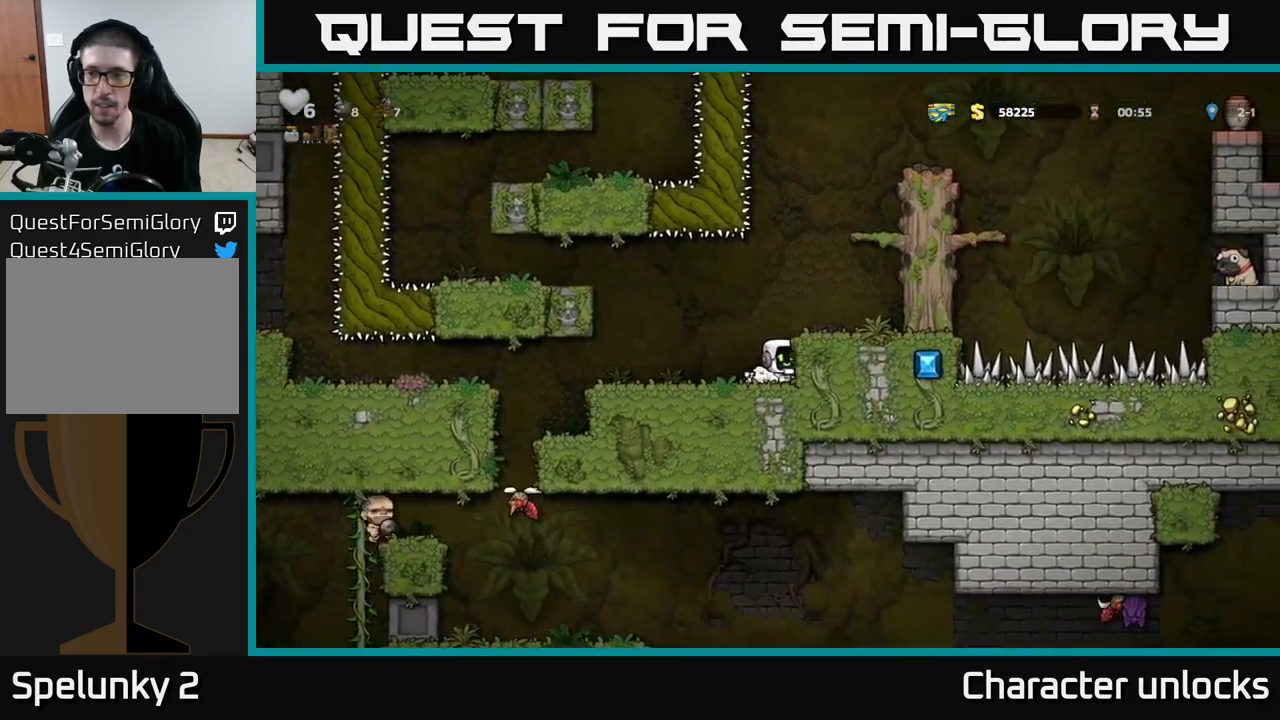
{"buttons": ["A"], "left_stick": "center", "events": [[117, "A", "down"], [217, "A", "up"], [217, "DPAD_RIGHT", "down"], [267, "DPAD_RIGHT", "up"], [500, "A", "down"]]}
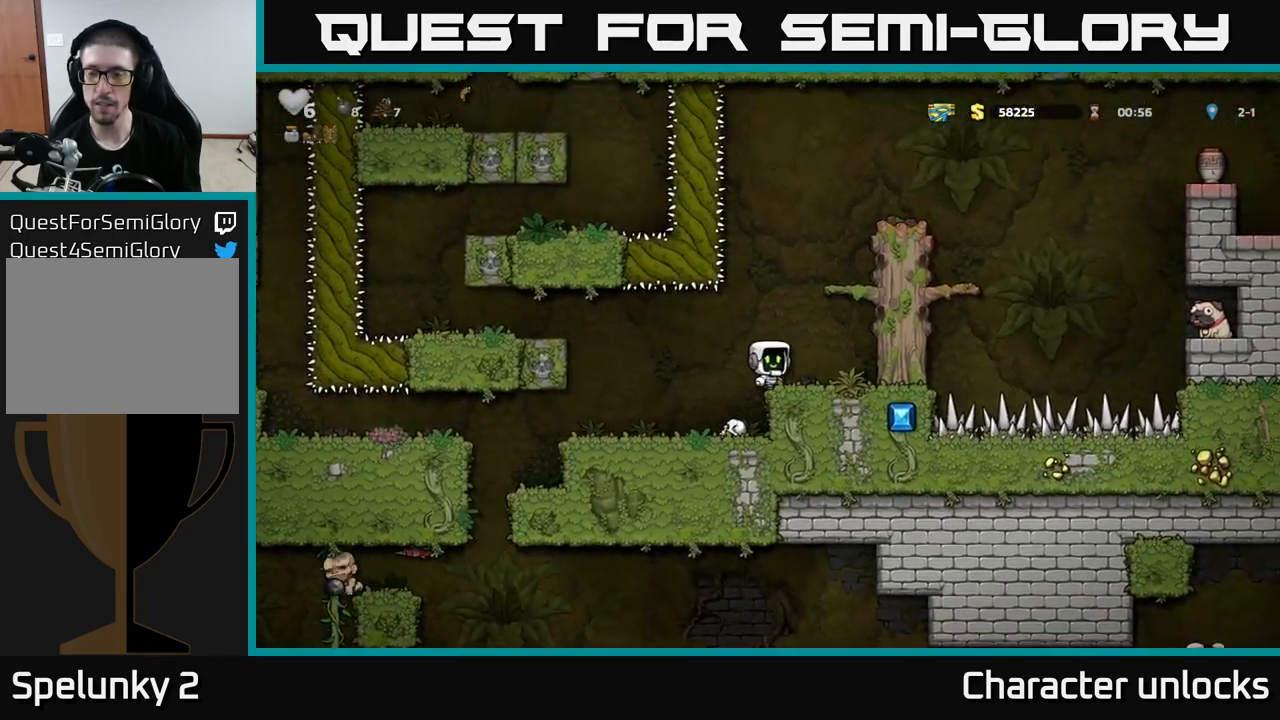
{"buttons": ["DPAD_RIGHT"], "left_stick": "center", "events": [[17, "DPAD_RIGHT", "down"], [150, "A", "up"], [317, "A", "down"], [433, "A", "up"]]}
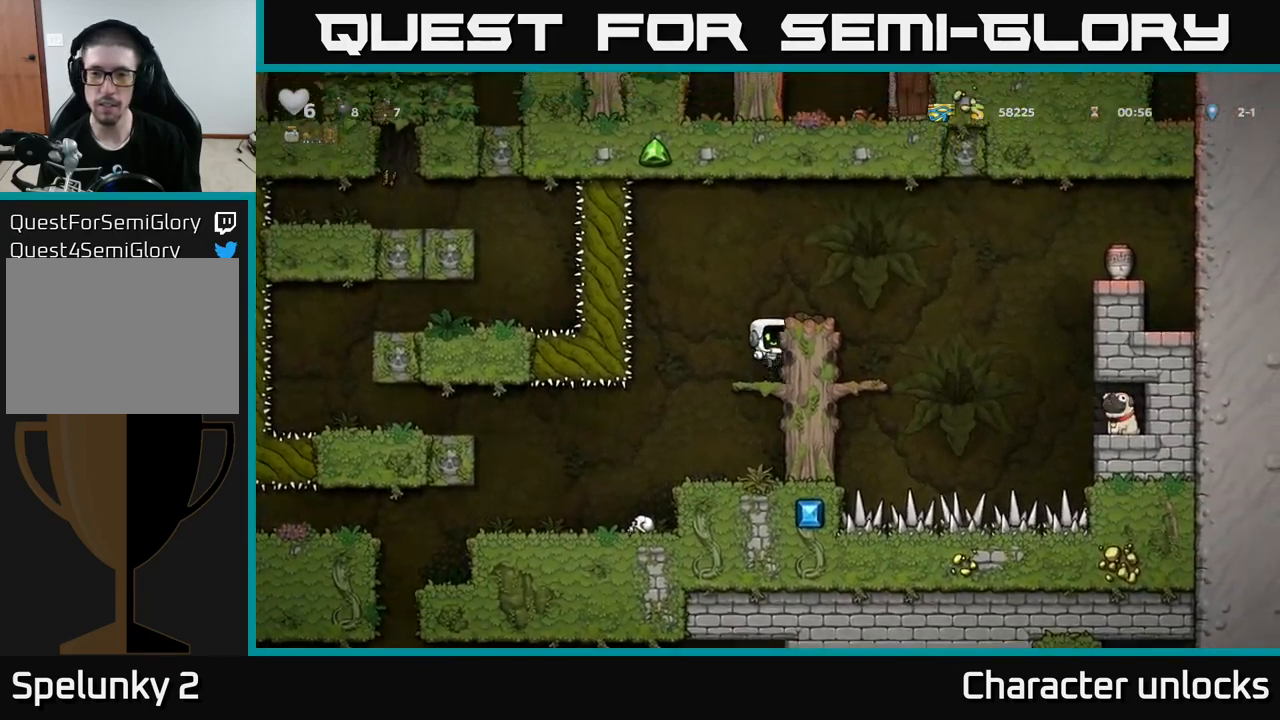
{"buttons": [], "left_stick": "center", "events": [[167, "A", "down"], [317, "A", "up"], [317, "DPAD_RIGHT", "up"]]}
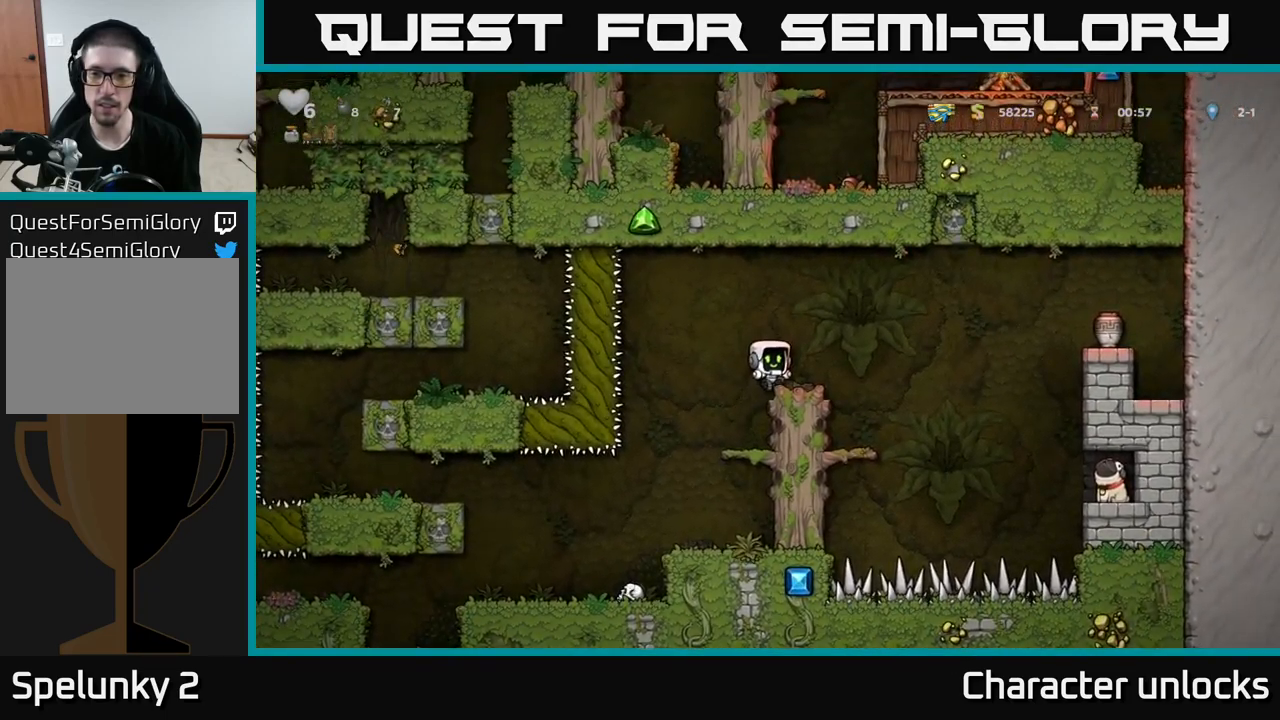
{"buttons": ["A", "DPAD_RIGHT"], "left_stick": "center", "events": [[250, "DPAD_RIGHT", "down"], [450, "A", "down"]]}
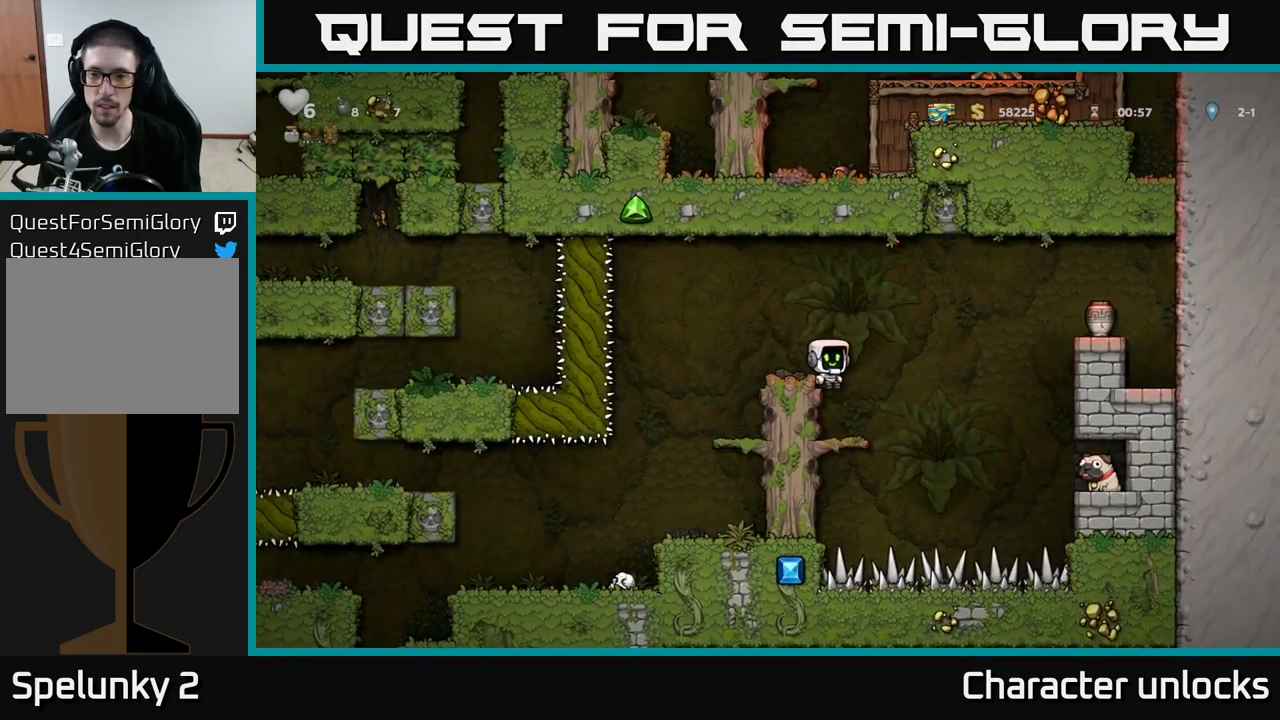
{"buttons": ["DPAD_RIGHT"], "left_stick": "center", "events": [[483, "A", "up"]]}
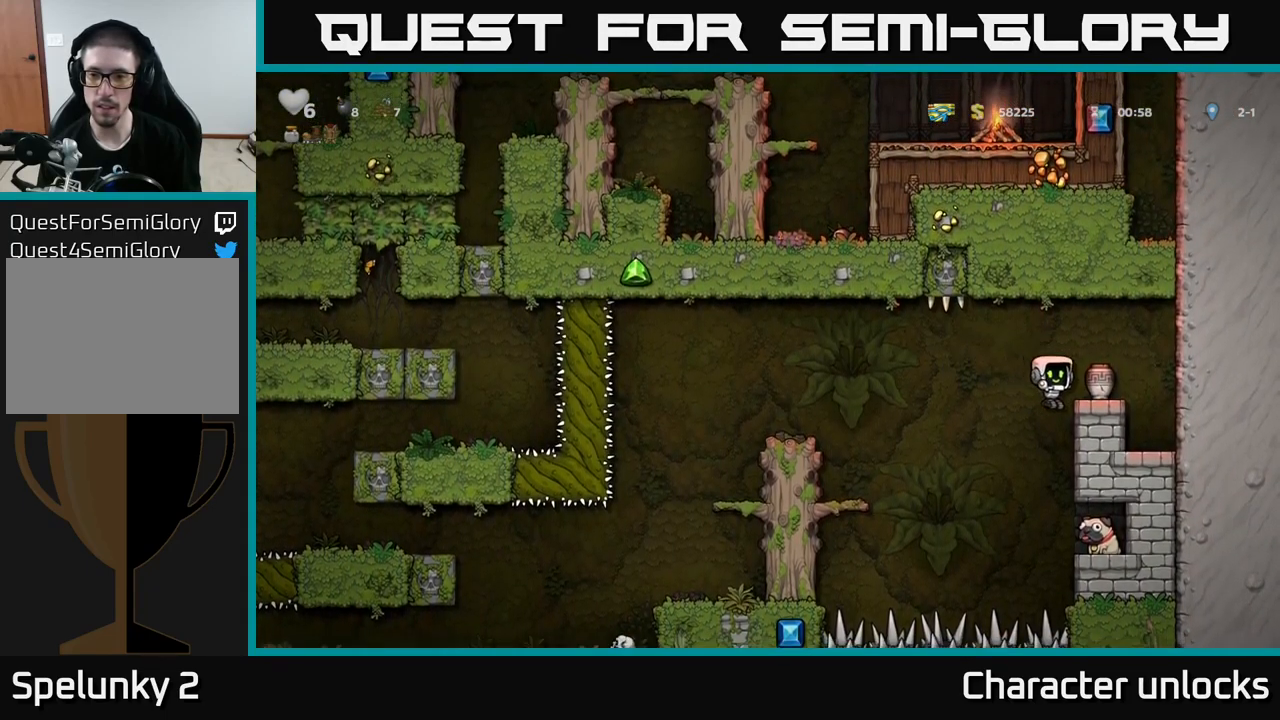
{"buttons": ["A"], "left_stick": "center", "events": [[117, "DPAD_RIGHT", "up"], [400, "A", "down"]]}
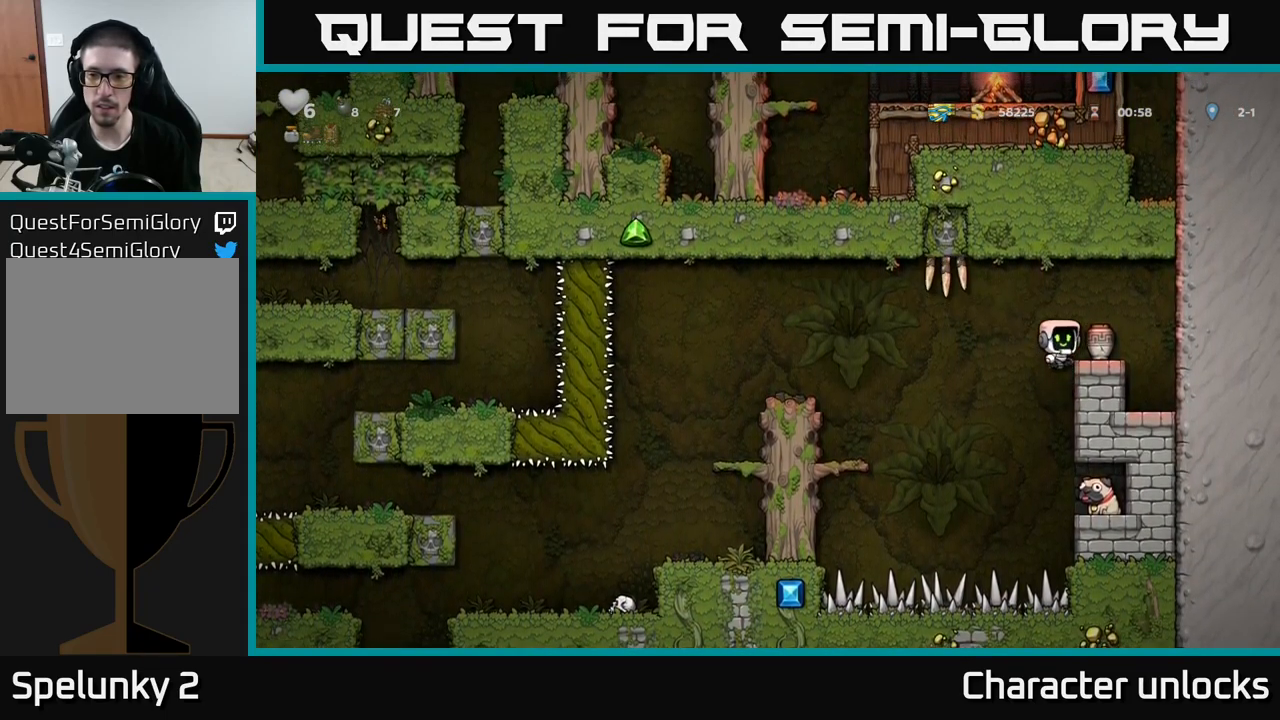
{"buttons": [], "left_stick": "center", "events": [[17, "A", "up"], [17, "DPAD_RIGHT", "down"], [67, "DPAD_RIGHT", "up"], [300, "DPAD_DOWN", "down"], [400, "X", "down"], [467, "DPAD_DOWN", "up"], [500, "X", "up"]]}
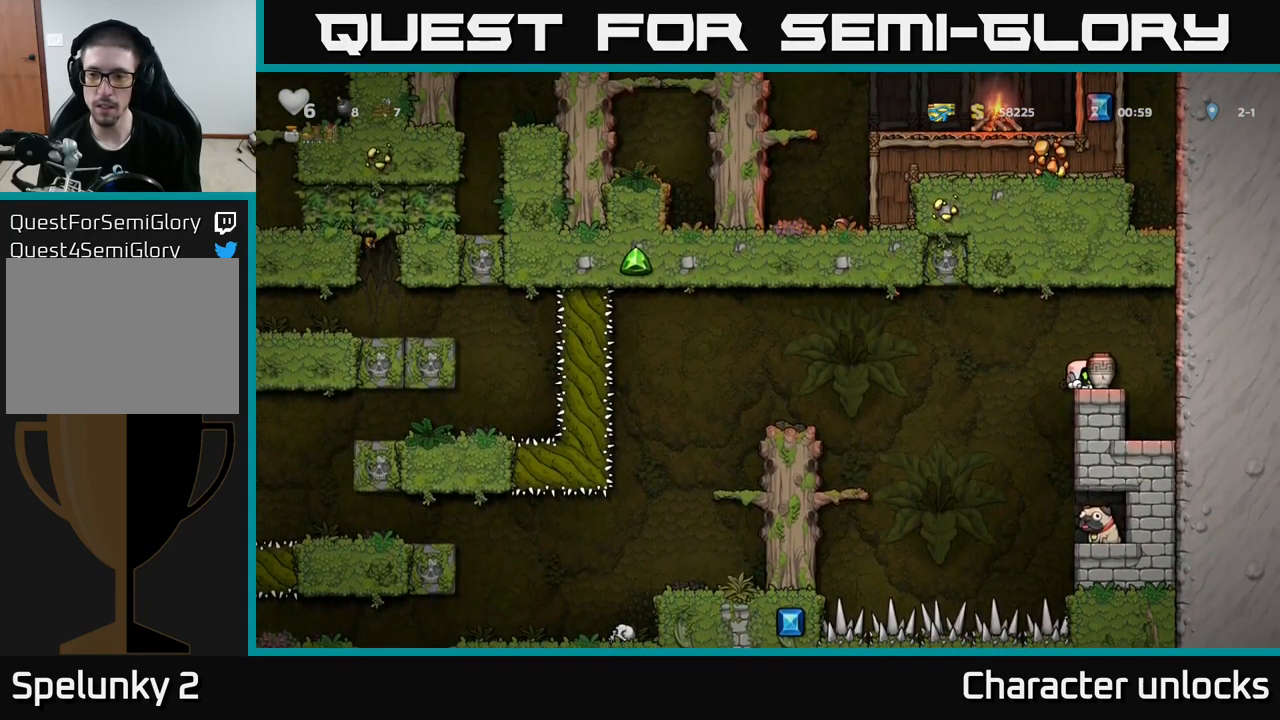
{"buttons": [], "left_stick": "center", "events": [[67, "X", "down"], [167, "X", "up"]]}
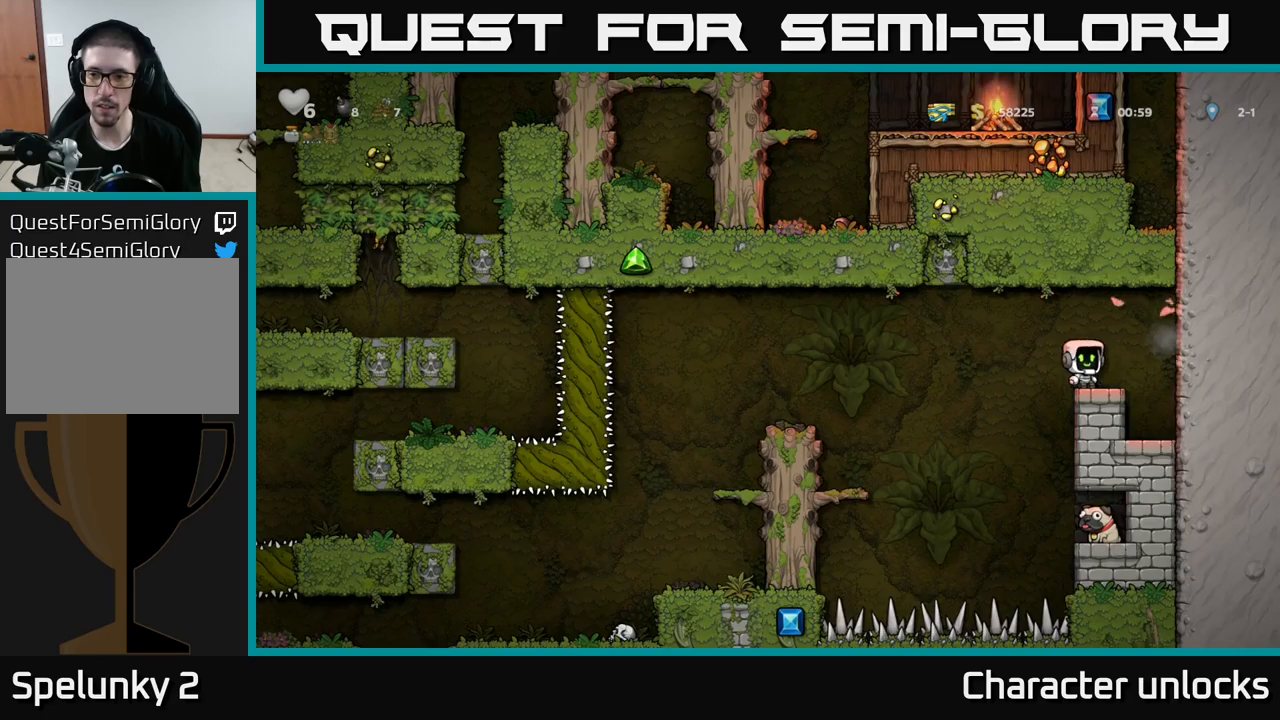
{"buttons": [], "left_stick": "center", "events": [[400, "DPAD_LEFT", "down"], [500, "DPAD_LEFT", "up"]]}
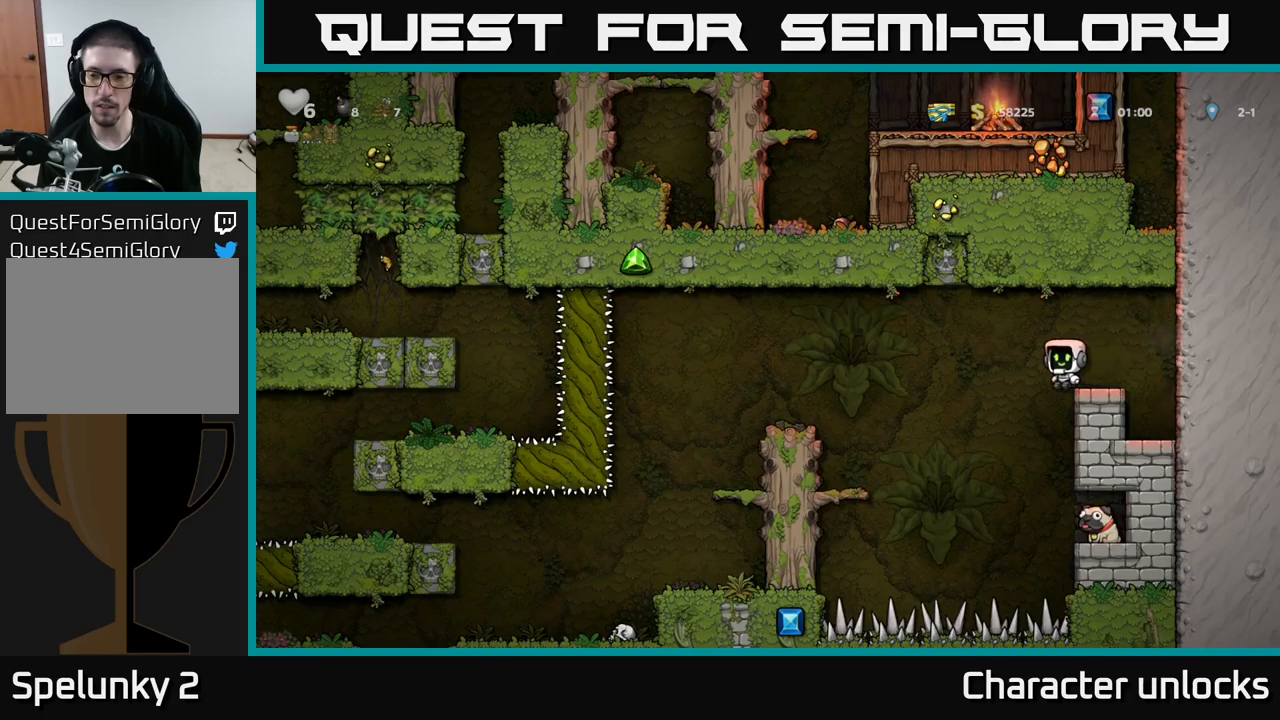
{"buttons": ["DPAD_RIGHT"], "left_stick": "center", "events": [[17, "DPAD_RIGHT", "down"], [250, "DPAD_DOWN", "down"], [300, "DPAD_RIGHT", "up"], [317, "A", "down"], [400, "DPAD_DOWN", "up"], [434, "A", "up"], [500, "DPAD_RIGHT", "down"]]}